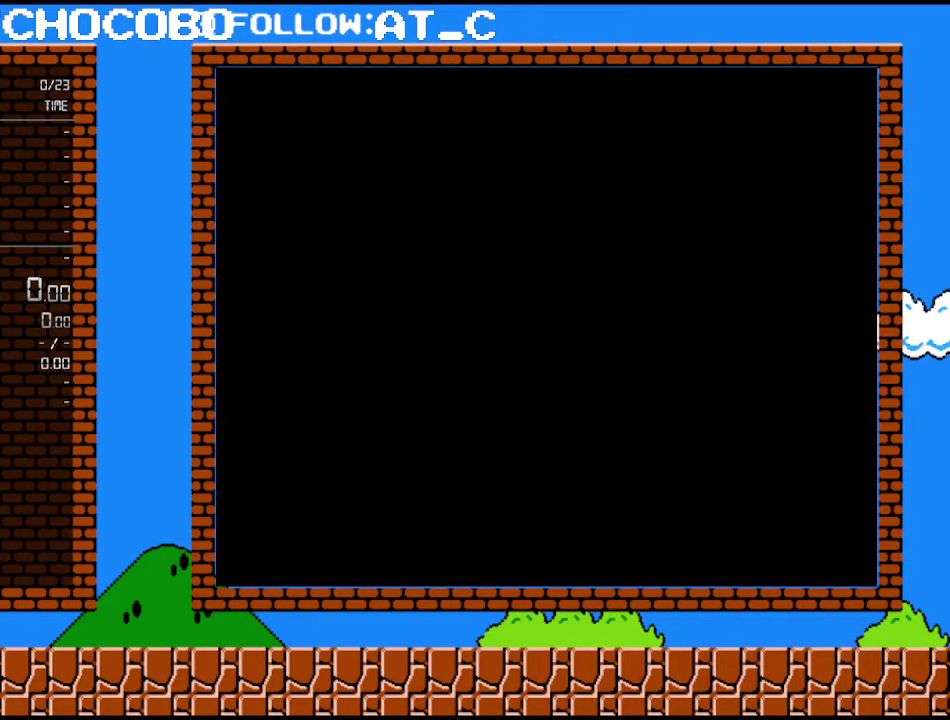
Gameplay with a controller (Nintendo layout); each line is a JSON object with the inputs held at the frame after it. "events" lists button and stick changes between this image and that frame as [ms after this image, input, new state], when the widget could be followed in between. Not read: L3 R3.
{"buttons": [], "events": []}
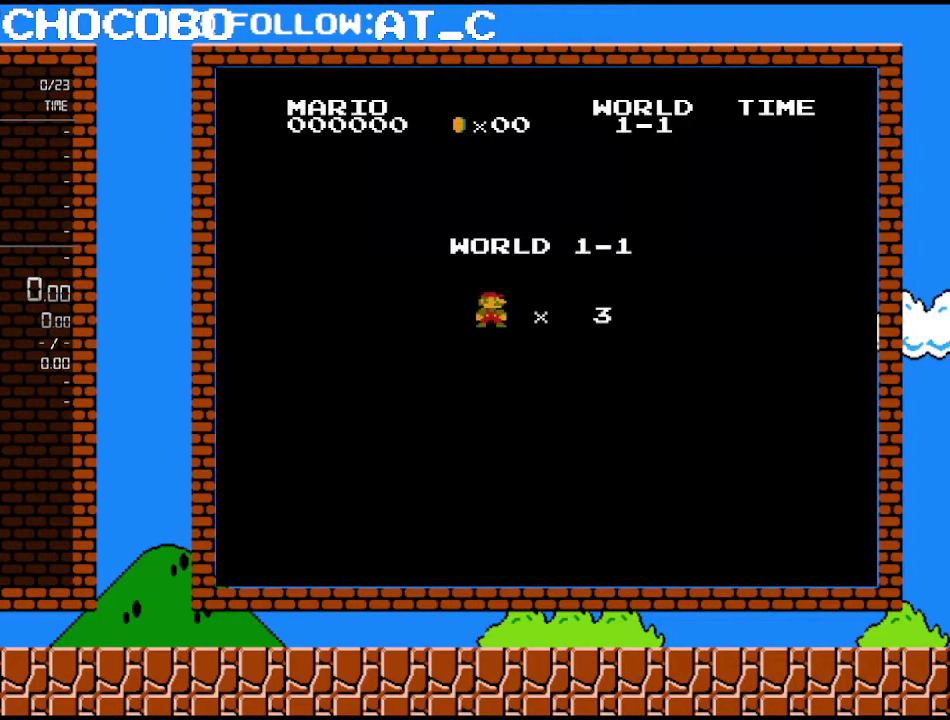
{"buttons": [], "events": [[50, "START", "down"], [267, "START", "up"]]}
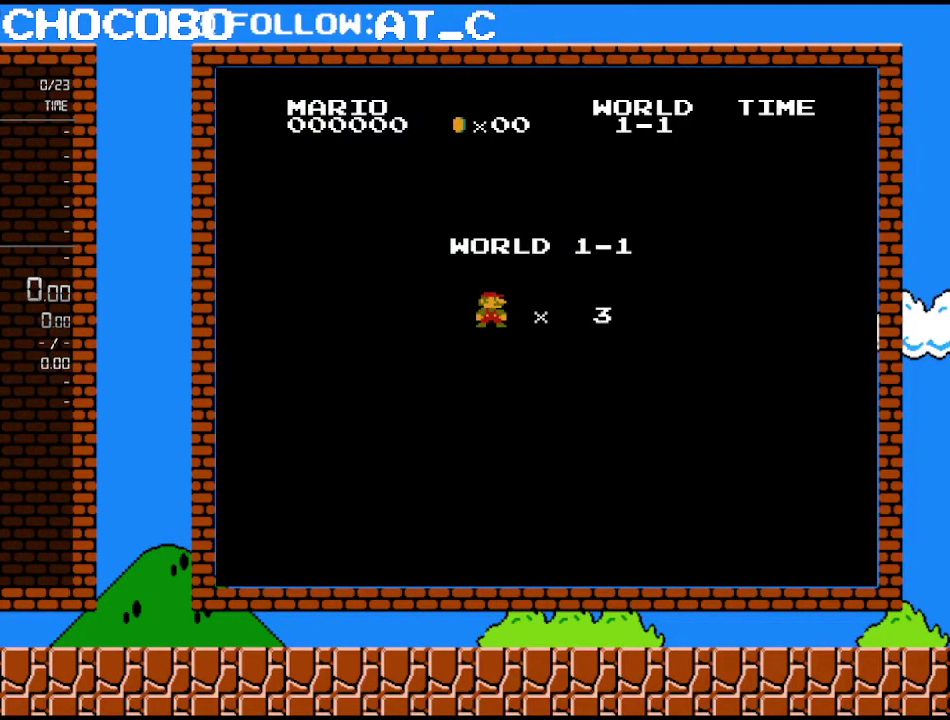
{"buttons": ["B", "DPAD_RIGHT"], "events": [[50, "B", "down"], [250, "DPAD_RIGHT", "down"]]}
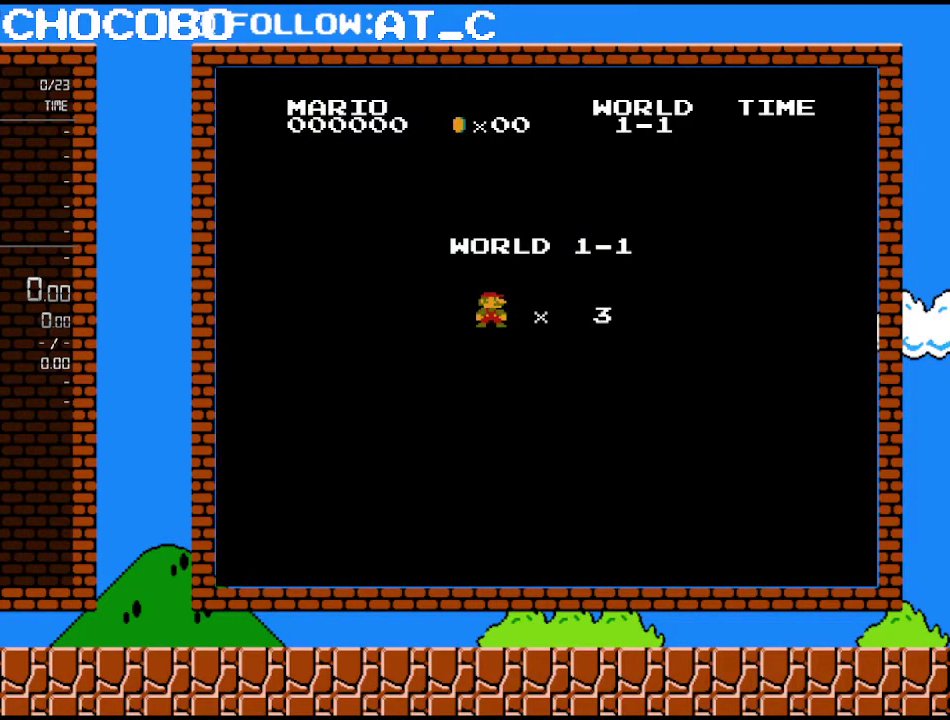
{"buttons": ["B", "DPAD_RIGHT"], "events": []}
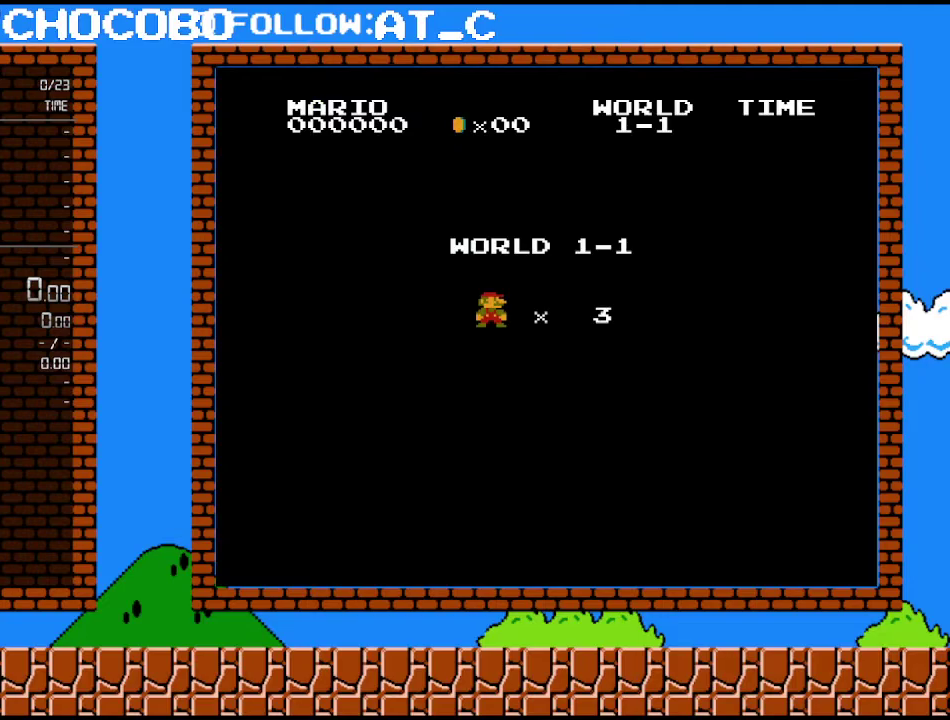
{"buttons": ["B", "DPAD_RIGHT"], "events": []}
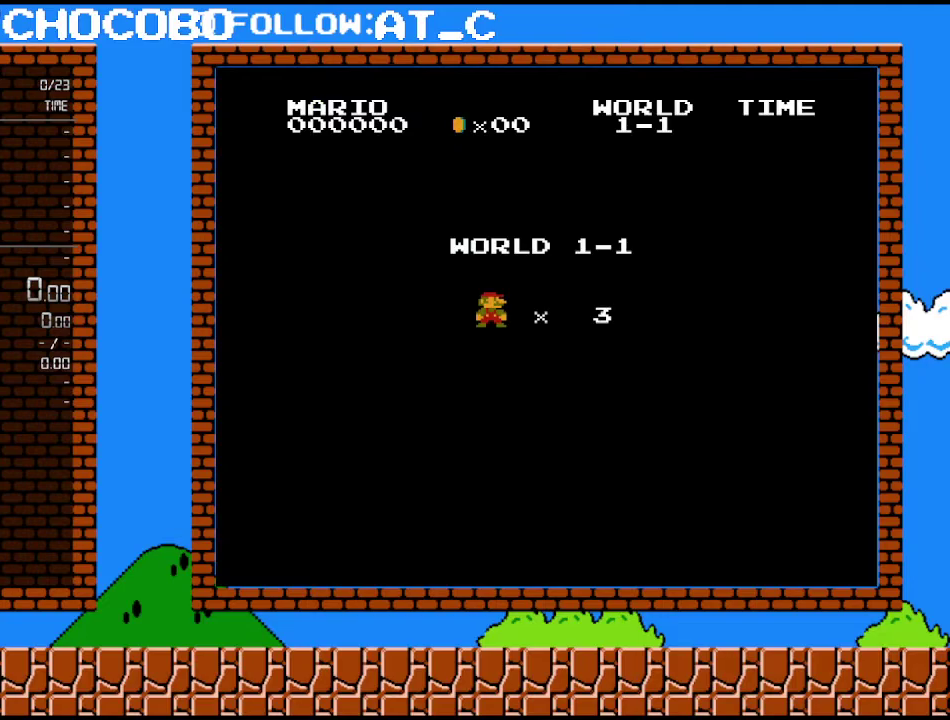
{"buttons": ["B", "DPAD_RIGHT"], "events": []}
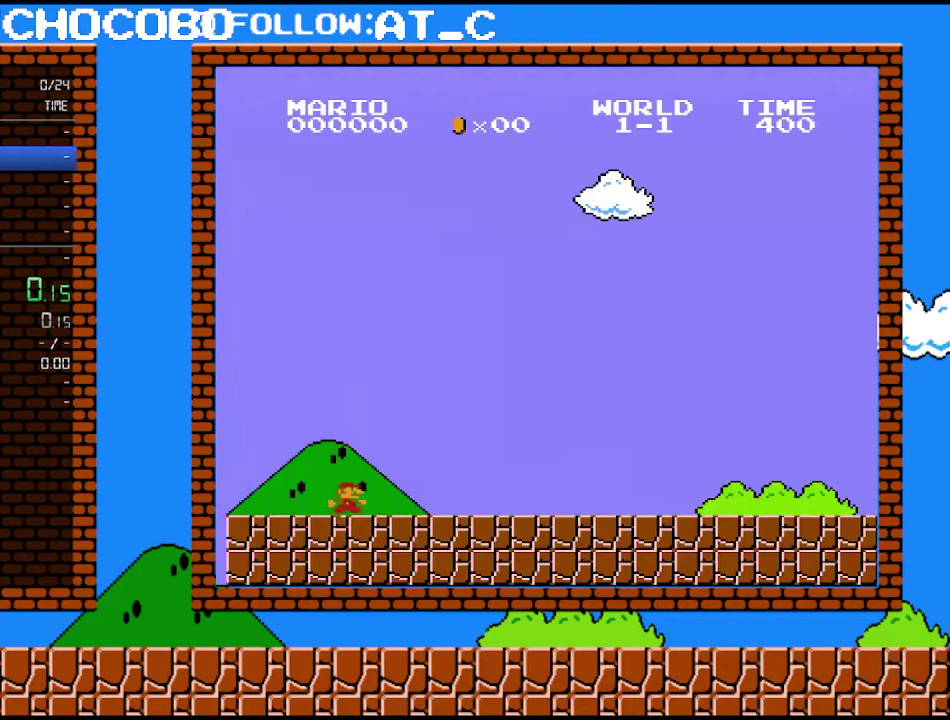
{"buttons": ["B", "DPAD_RIGHT"], "events": []}
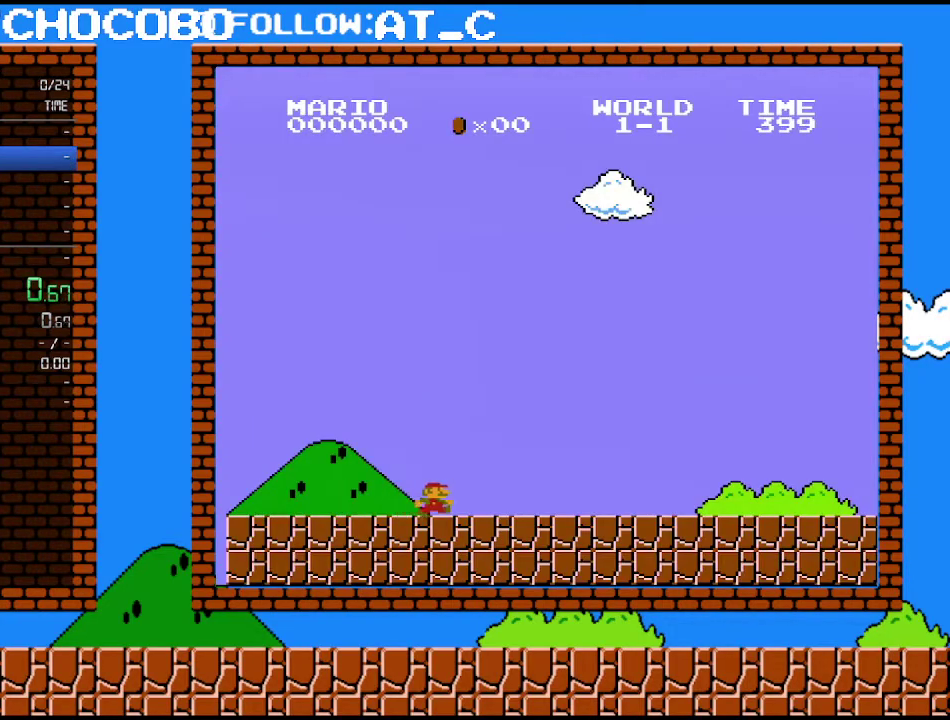
{"buttons": ["B", "DPAD_RIGHT"], "events": []}
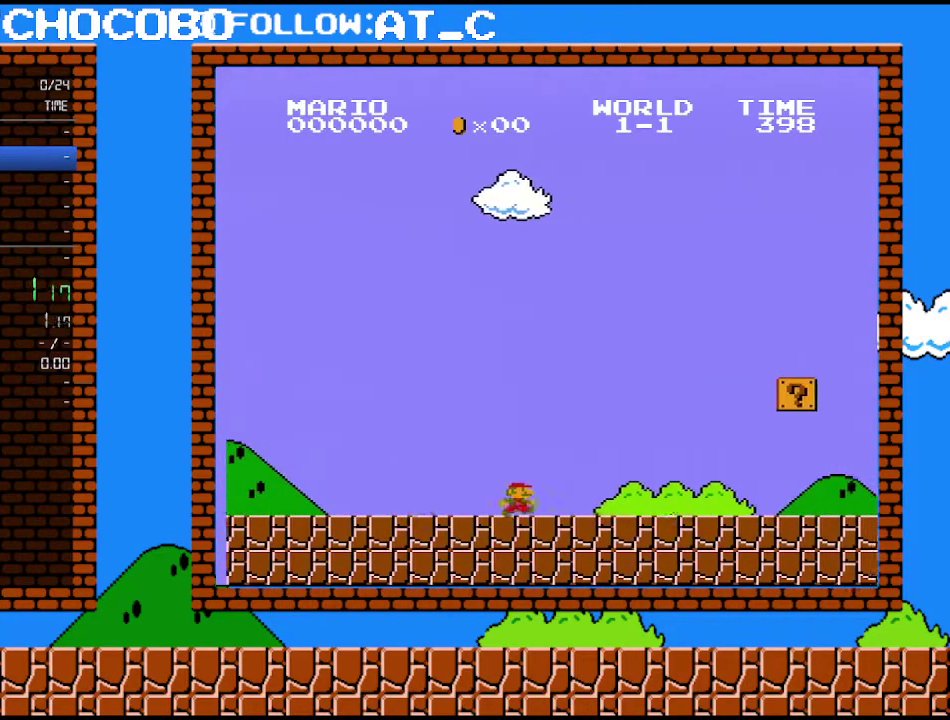
{"buttons": ["B", "DPAD_RIGHT"], "events": []}
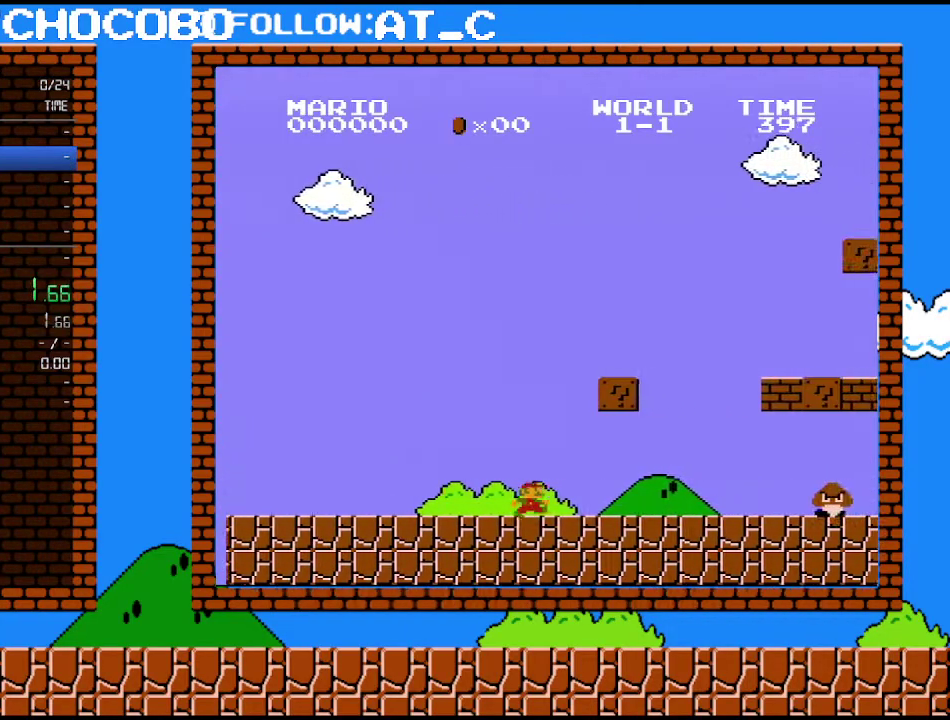
{"buttons": ["B", "DPAD_UP"], "events": [[400, "DPAD_UP", "down"], [500, "DPAD_RIGHT", "up"]]}
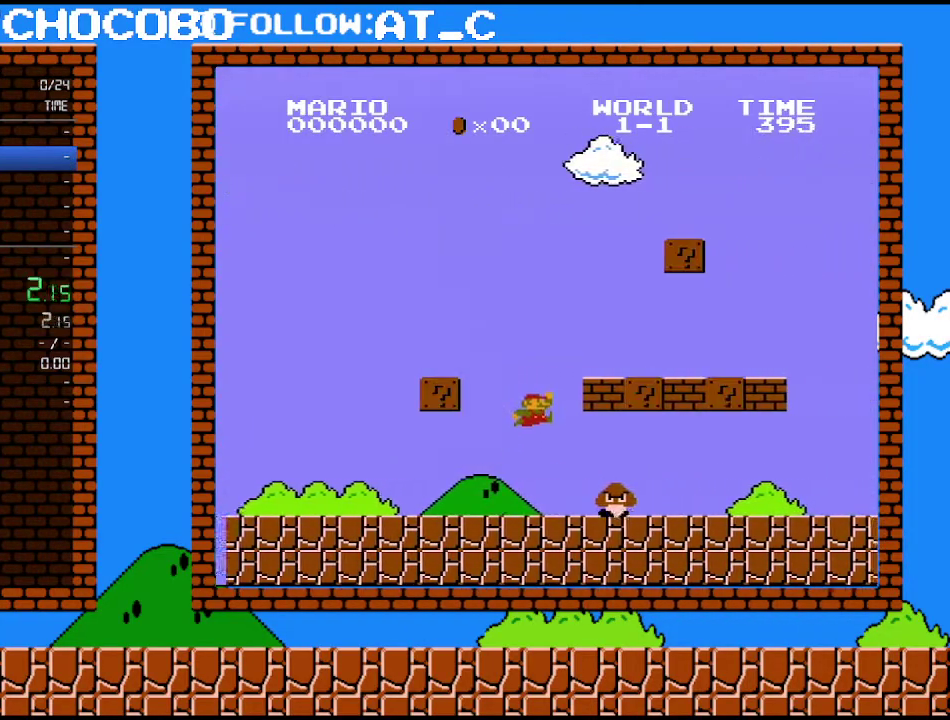
{"buttons": ["DPAD_LEFT"], "events": [[50, "A", "down"], [50, "DPAD_LEFT", "down"], [50, "DPAD_UP", "up"], [117, "A", "up"], [117, "B", "up"], [150, "DPAD_LEFT", "up"], [400, "DPAD_LEFT", "down"]]}
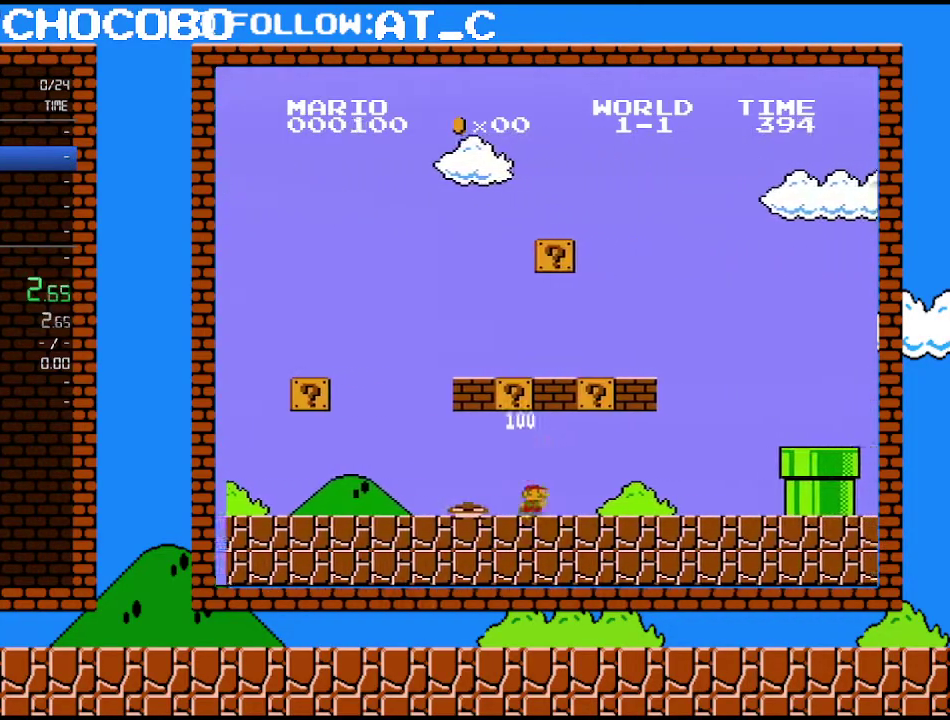
{"buttons": ["A", "B", "DPAD_LEFT"], "events": [[217, "B", "down"], [400, "A", "down"]]}
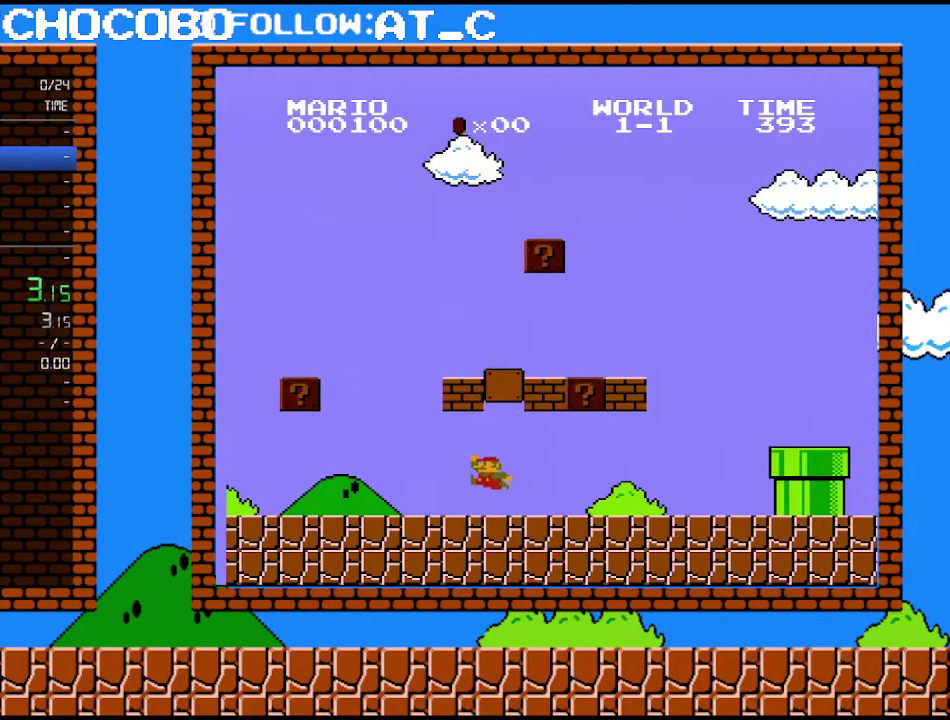
{"buttons": ["A", "B", "DPAD_RIGHT"], "events": [[250, "A", "up"], [300, "DPAD_LEFT", "up"], [367, "DPAD_RIGHT", "down"], [467, "A", "down"]]}
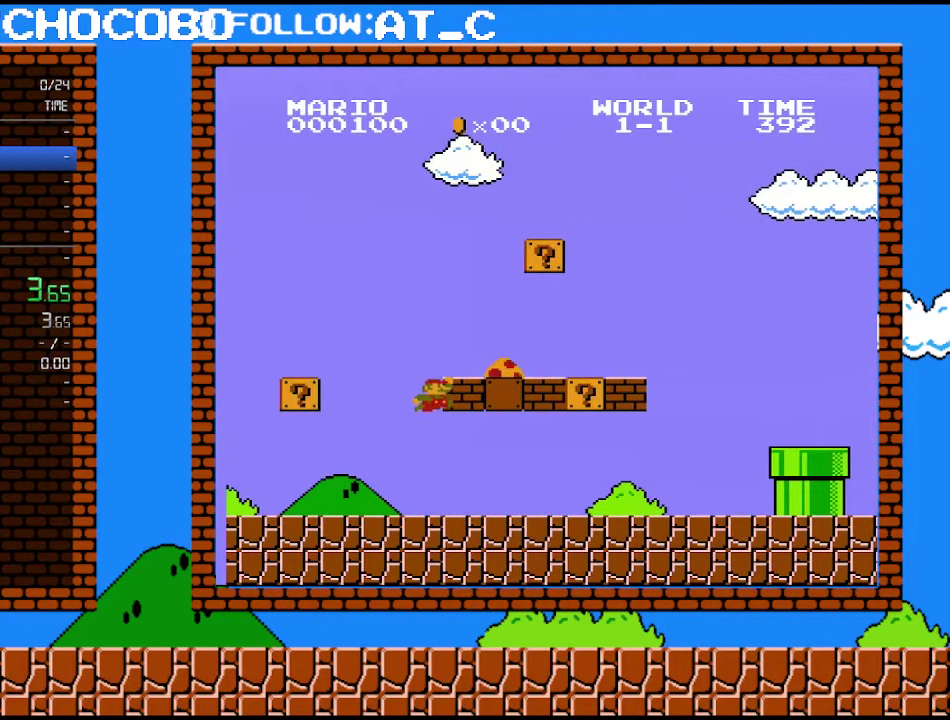
{"buttons": ["A", "B", "DPAD_RIGHT"], "events": [[83, "DPAD_RIGHT", "up"], [150, "DPAD_RIGHT", "down"]]}
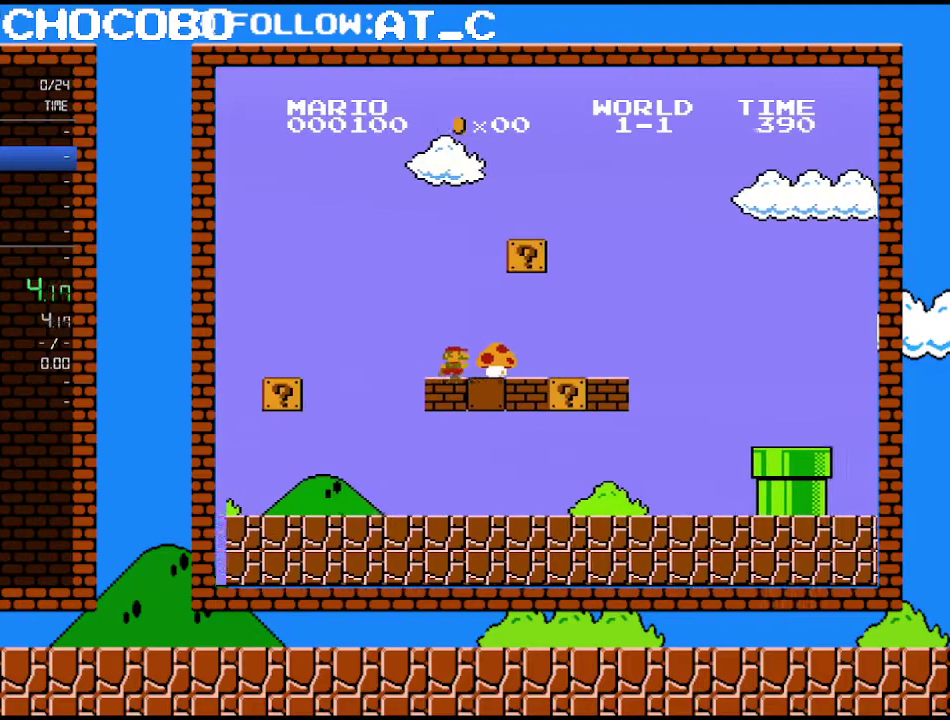
{"buttons": ["B", "DPAD_RIGHT"], "events": [[217, "A", "up"]]}
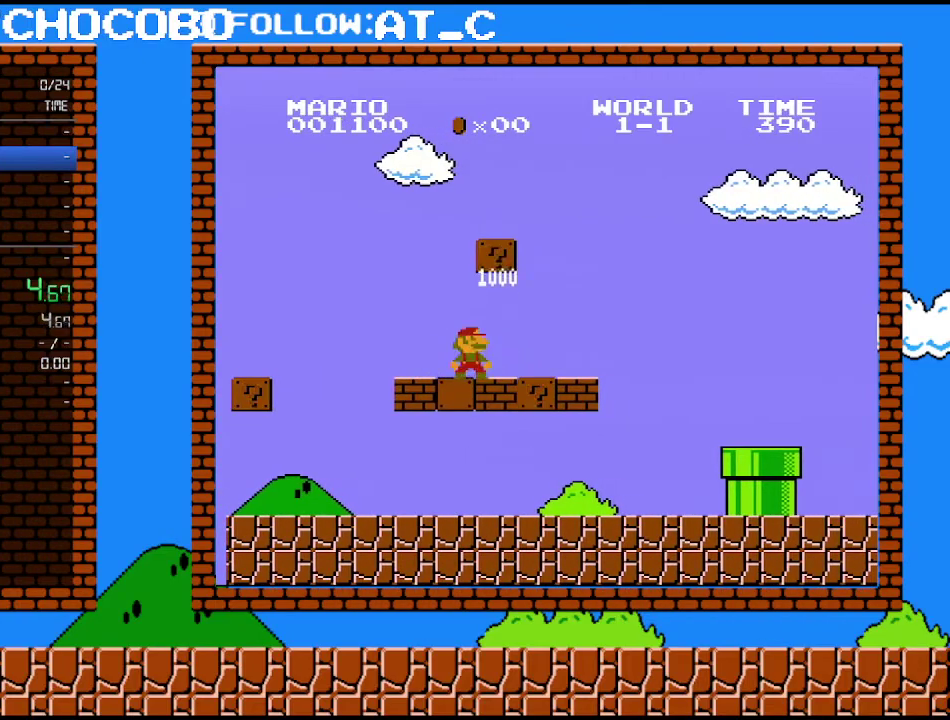
{"buttons": ["B", "DPAD_RIGHT"], "events": []}
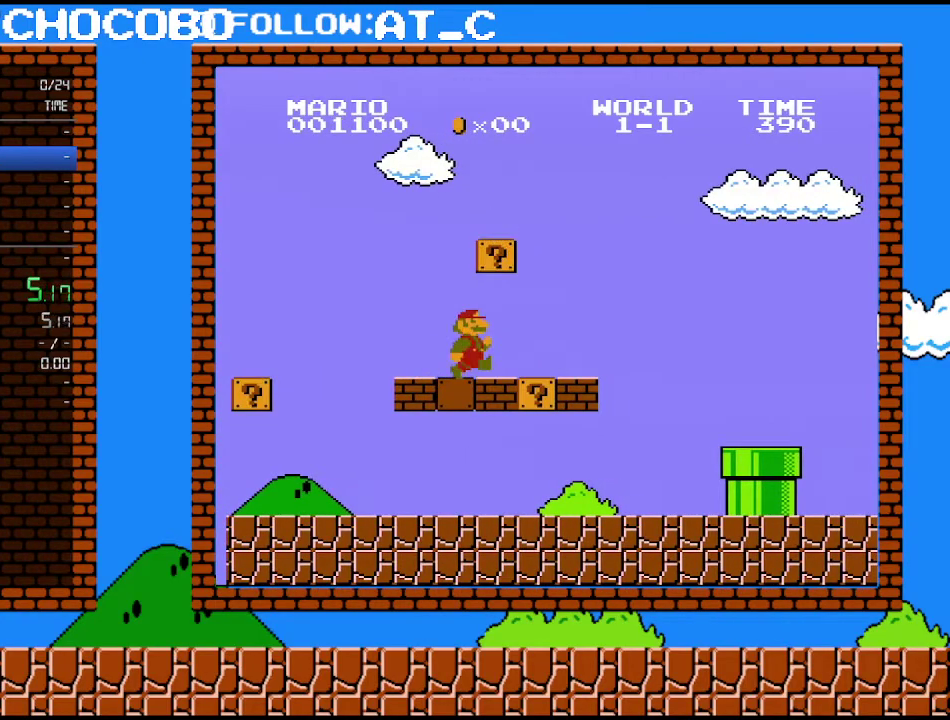
{"buttons": ["A", "B", "DPAD_RIGHT"], "events": [[433, "A", "down"]]}
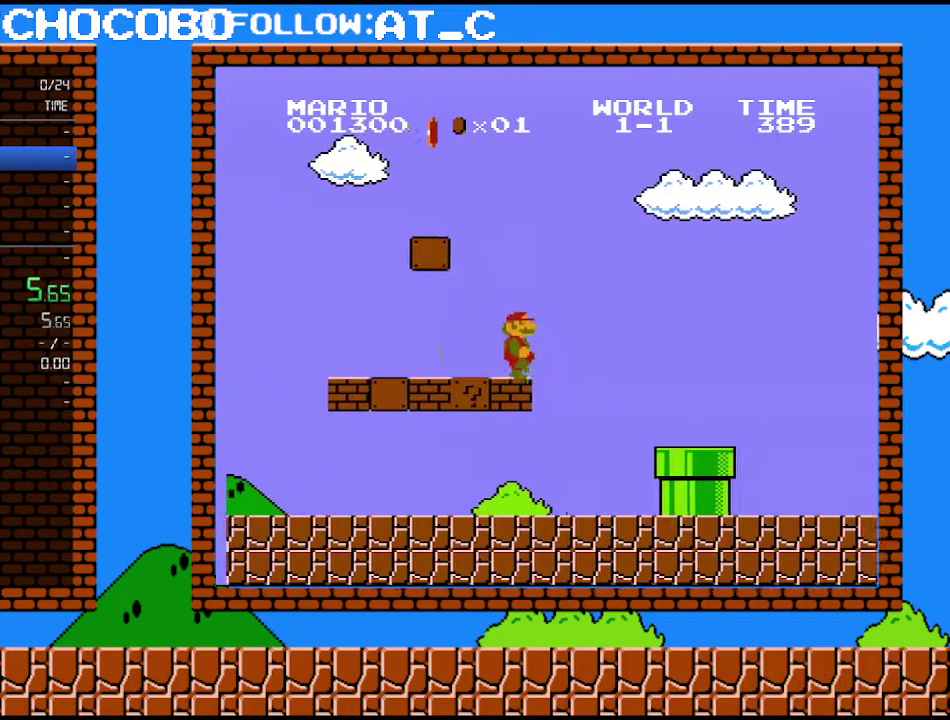
{"buttons": ["B", "DPAD_RIGHT"], "events": [[150, "A", "up"], [267, "A", "down"], [400, "A", "up"]]}
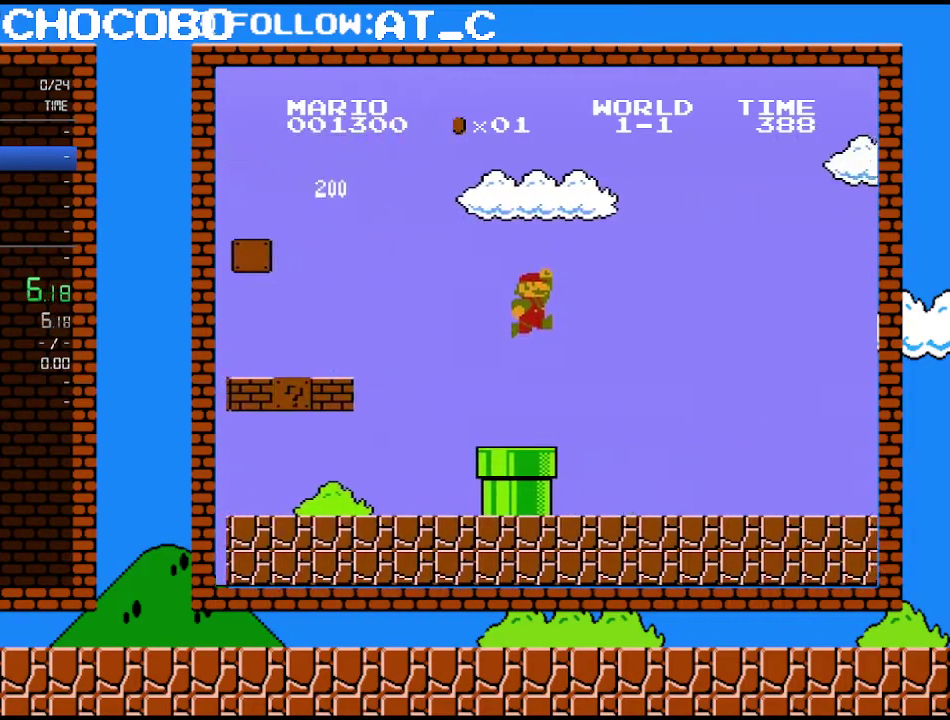
{"buttons": ["B", "DPAD_RIGHT"], "events": []}
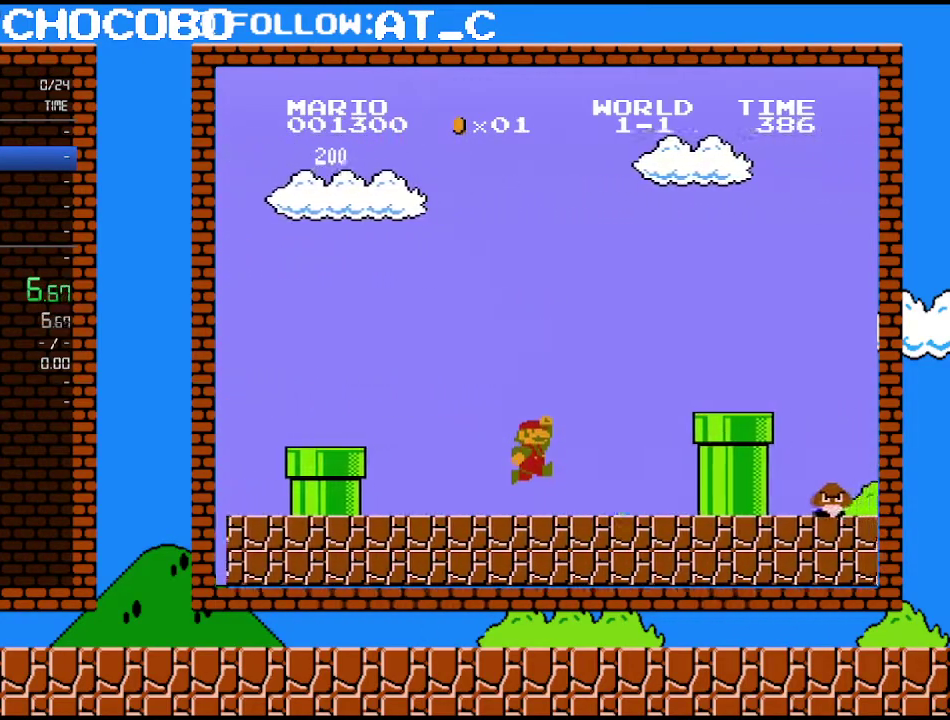
{"buttons": ["B", "DPAD_RIGHT"], "events": [[183, "A", "down"], [500, "A", "up"]]}
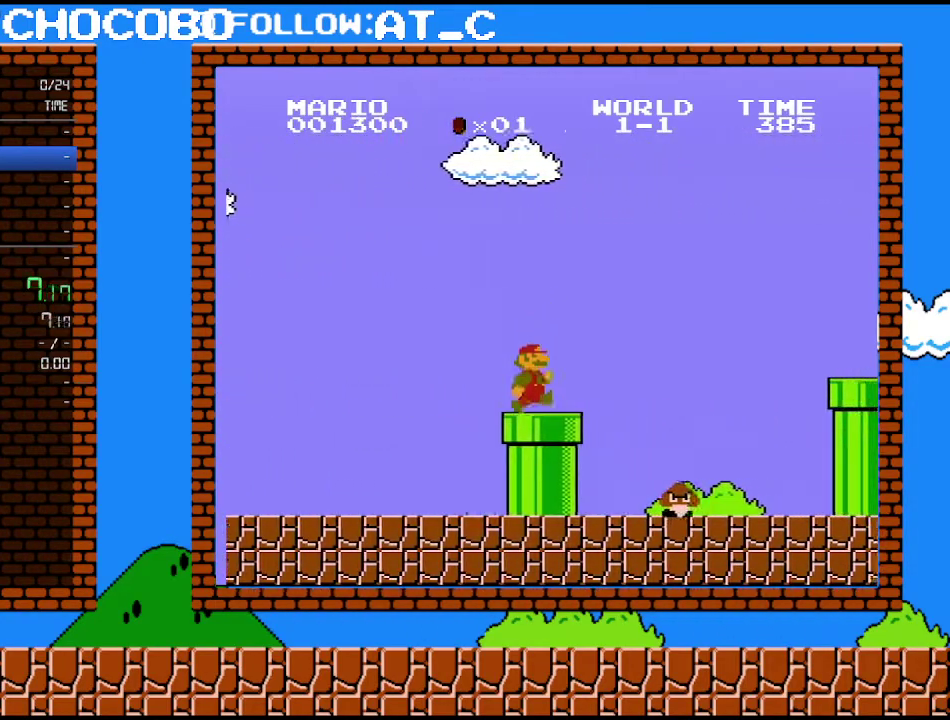
{"buttons": ["A", "B", "DPAD_RIGHT"], "events": [[300, "A", "down"]]}
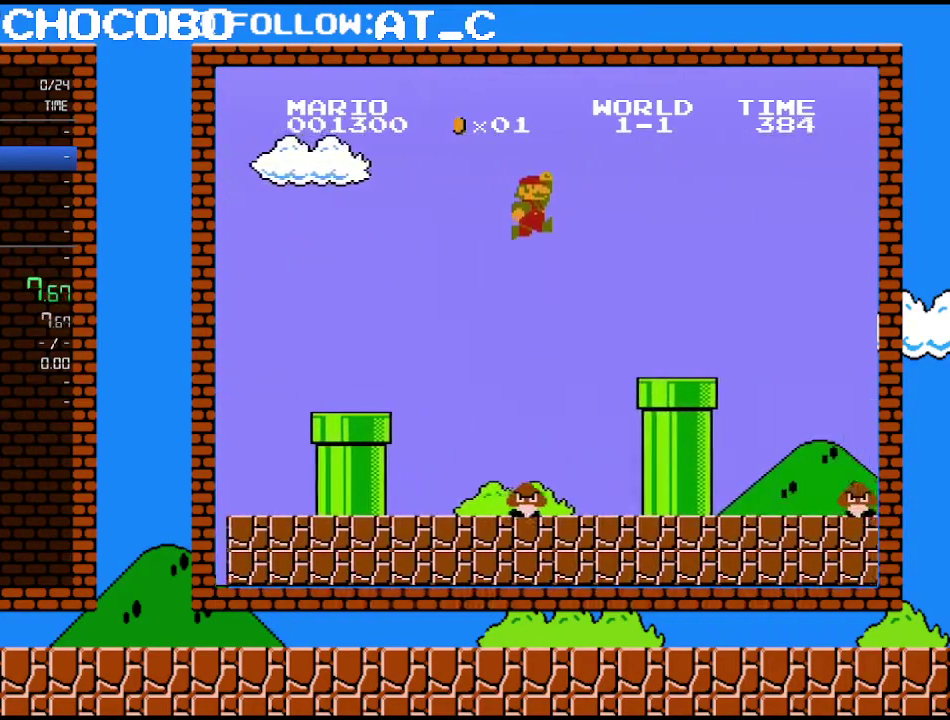
{"buttons": ["B", "DPAD_RIGHT"], "events": [[283, "A", "up"]]}
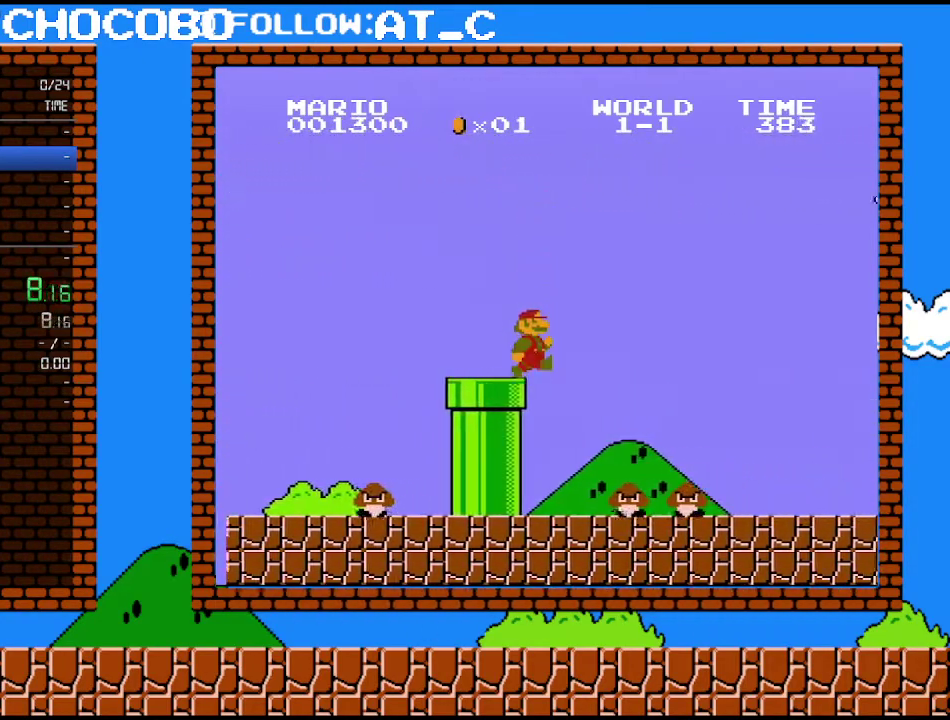
{"buttons": ["A", "B", "DPAD_RIGHT"], "events": [[250, "A", "down"]]}
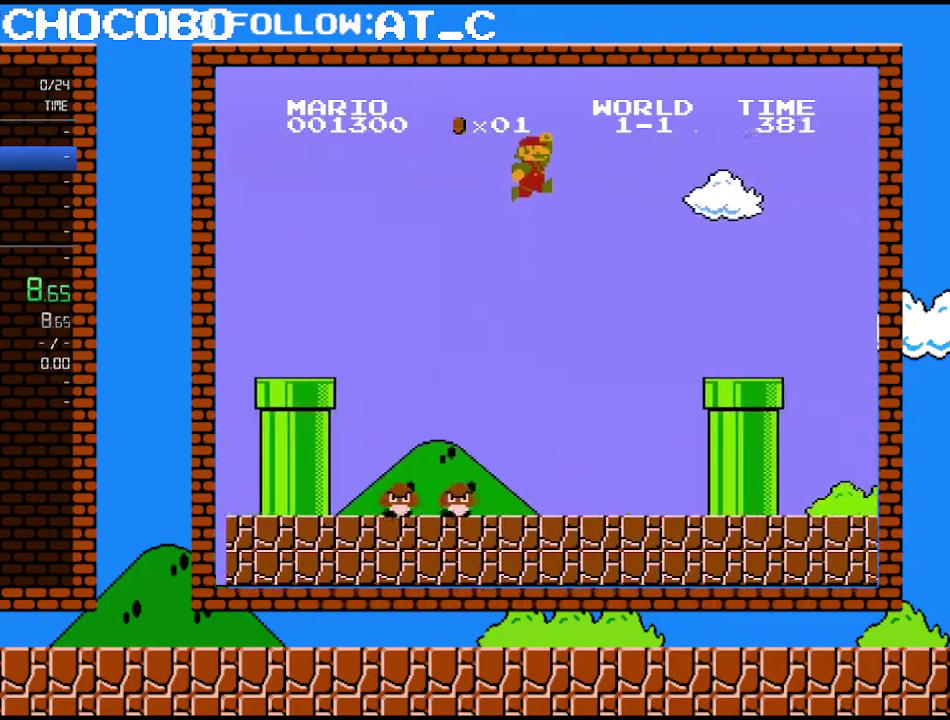
{"buttons": ["B", "DPAD_RIGHT"], "events": [[300, "A", "up"]]}
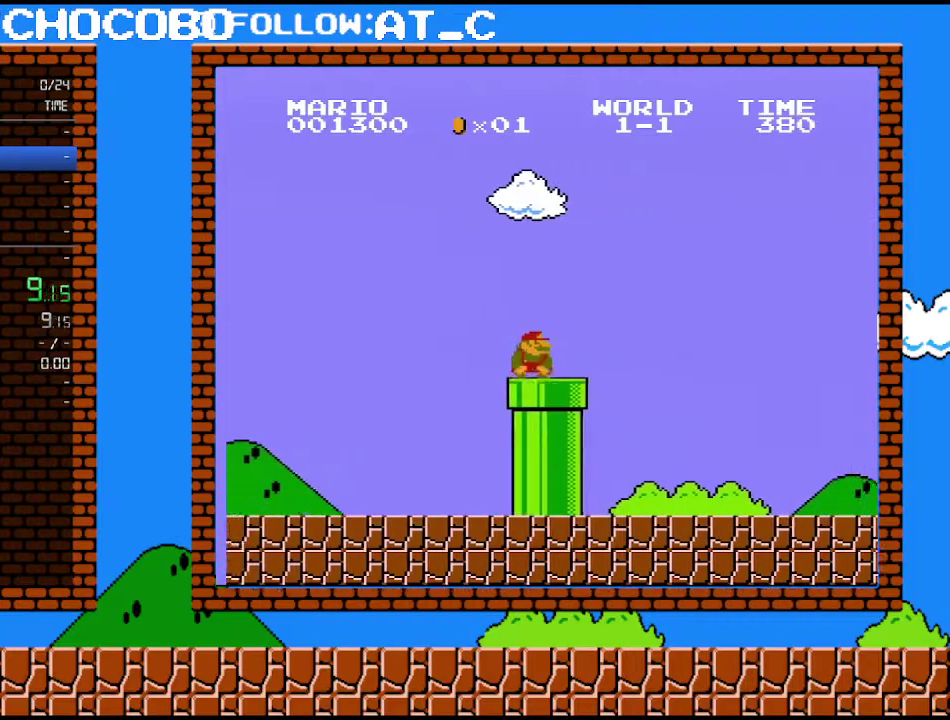
{"buttons": ["B", "DPAD_DOWN"], "events": [[67, "DPAD_DOWN", "down"], [67, "DPAD_RIGHT", "up"]]}